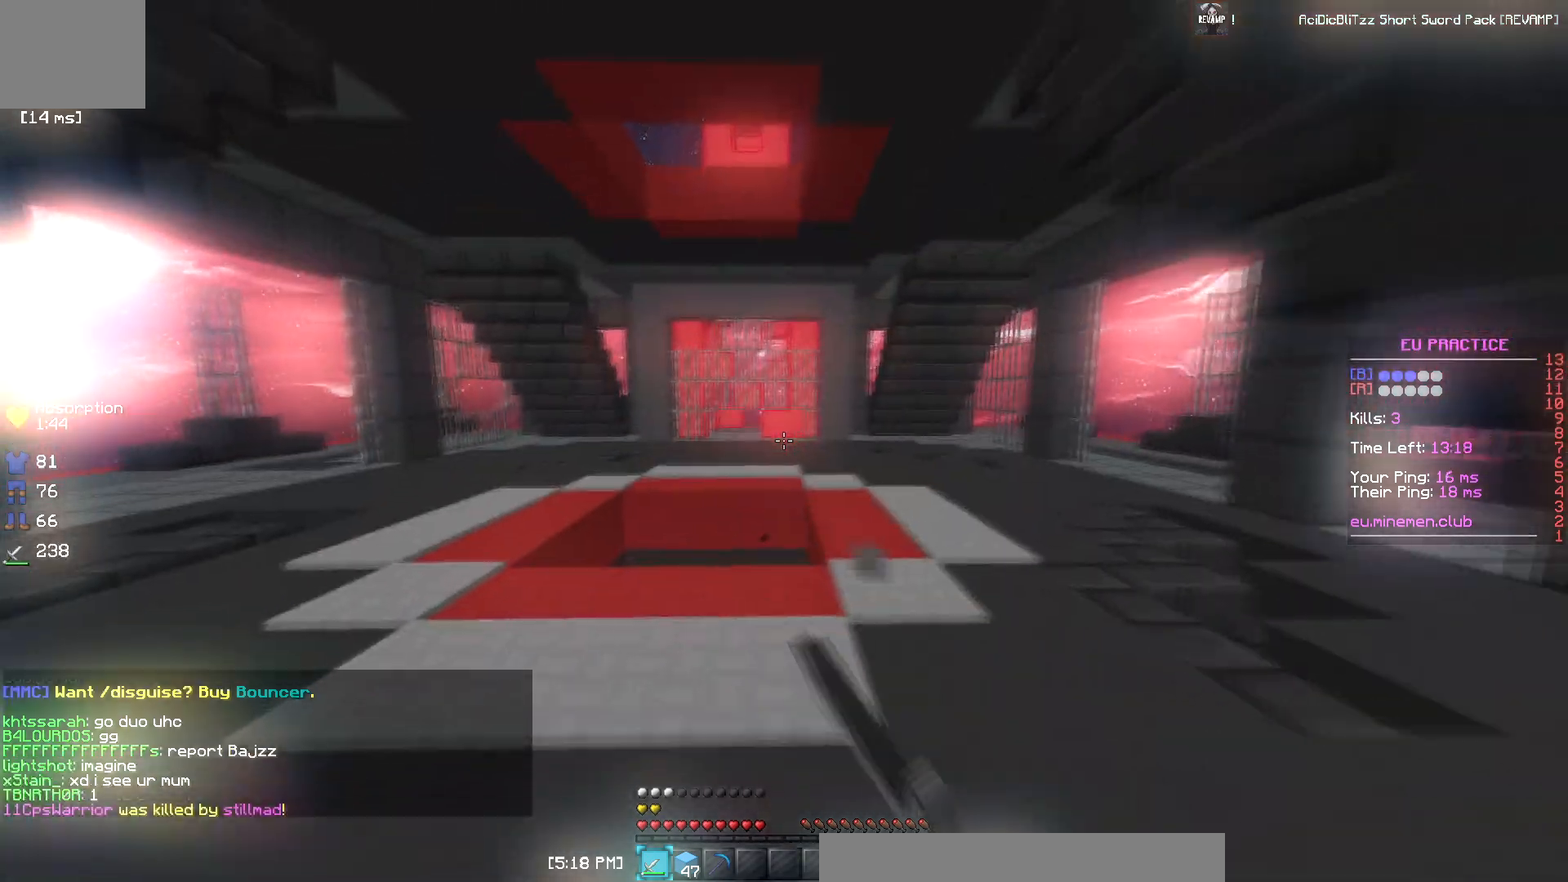
Gameplay with keyboard; each line is a JSON object with the keys held at the frame after it. "events" lists presses ("down") and releases ("up") of "a", "d", "s" and "w" between this image and that frame as [ms after this image, input, new state], when the widget could be followed in between. No other keys are recorded. Mouse input is not recorded.
{"keys": ["w"]}
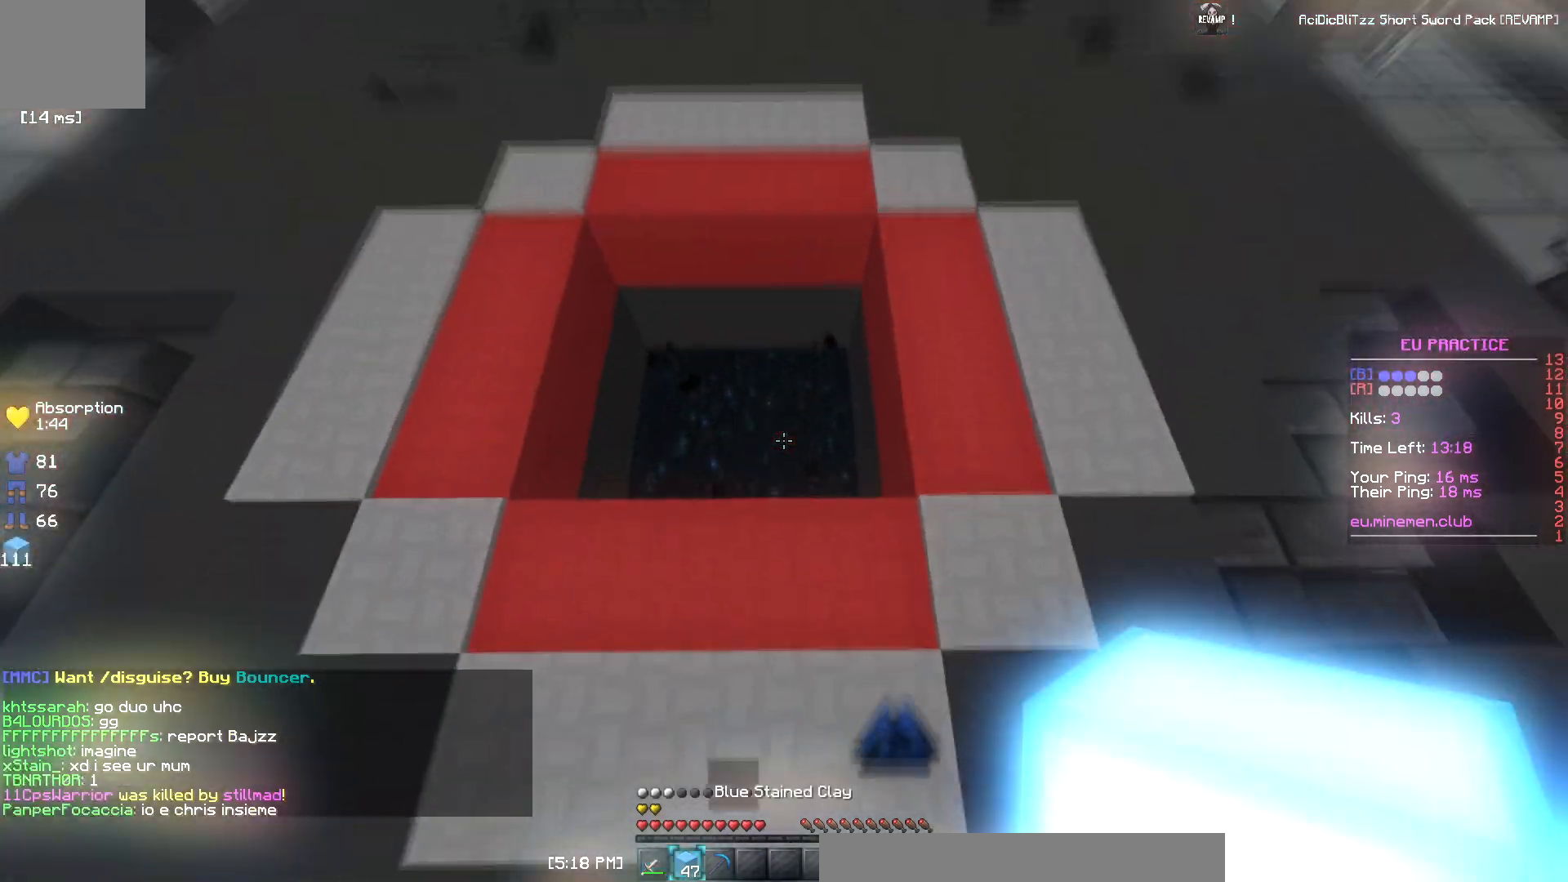
{"keys": ["s"], "events": [[50, "a", "down"], [234, "w", "up"], [267, "a", "up"], [367, "s", "down"]]}
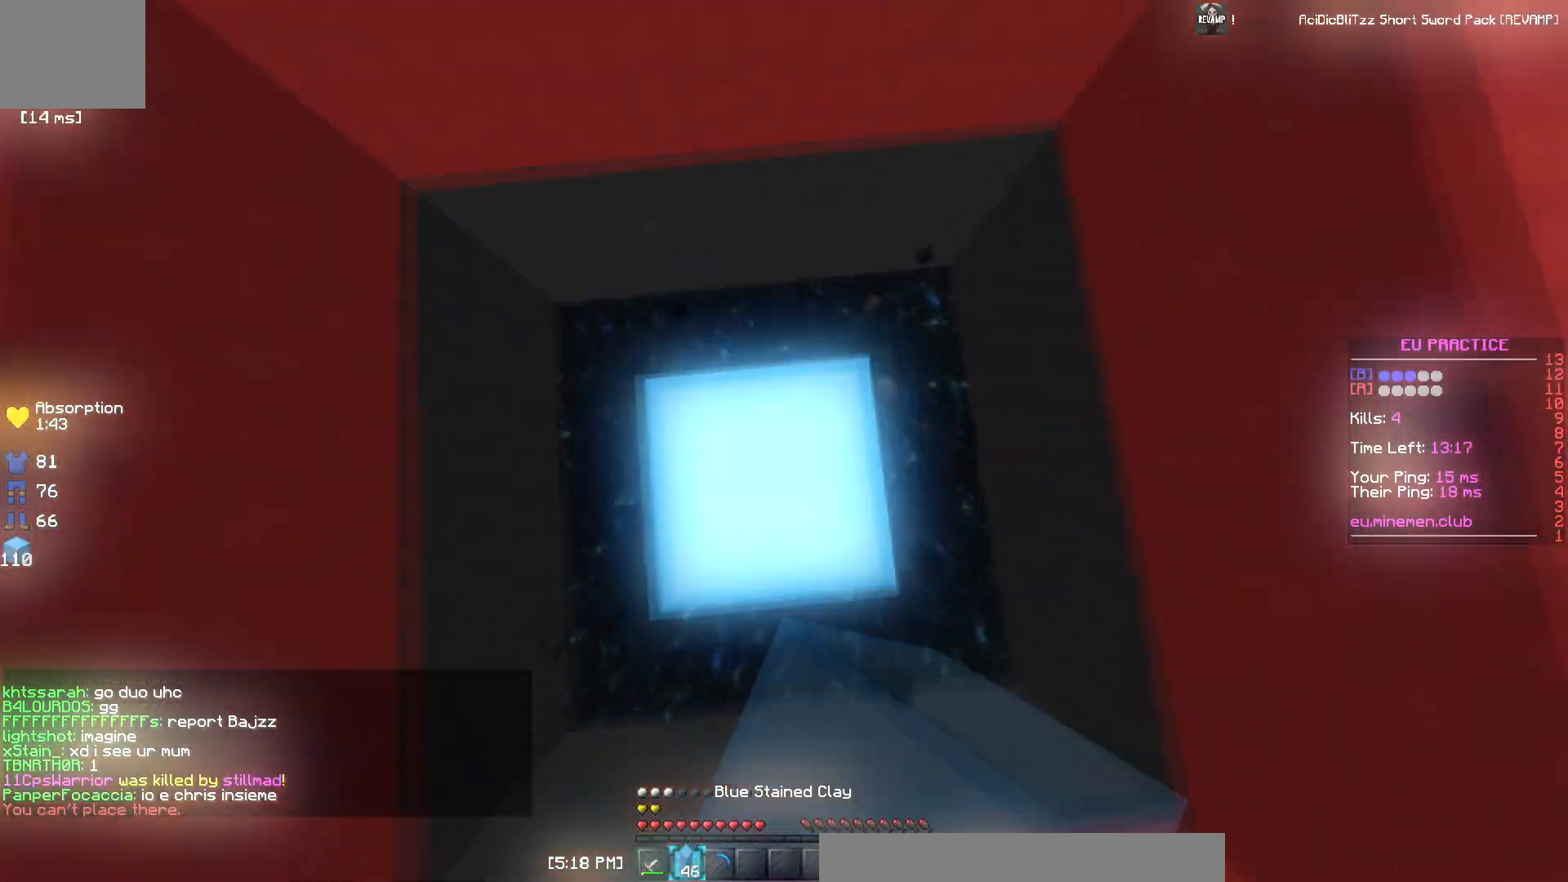
{"keys": [], "events": [[134, "s", "up"]]}
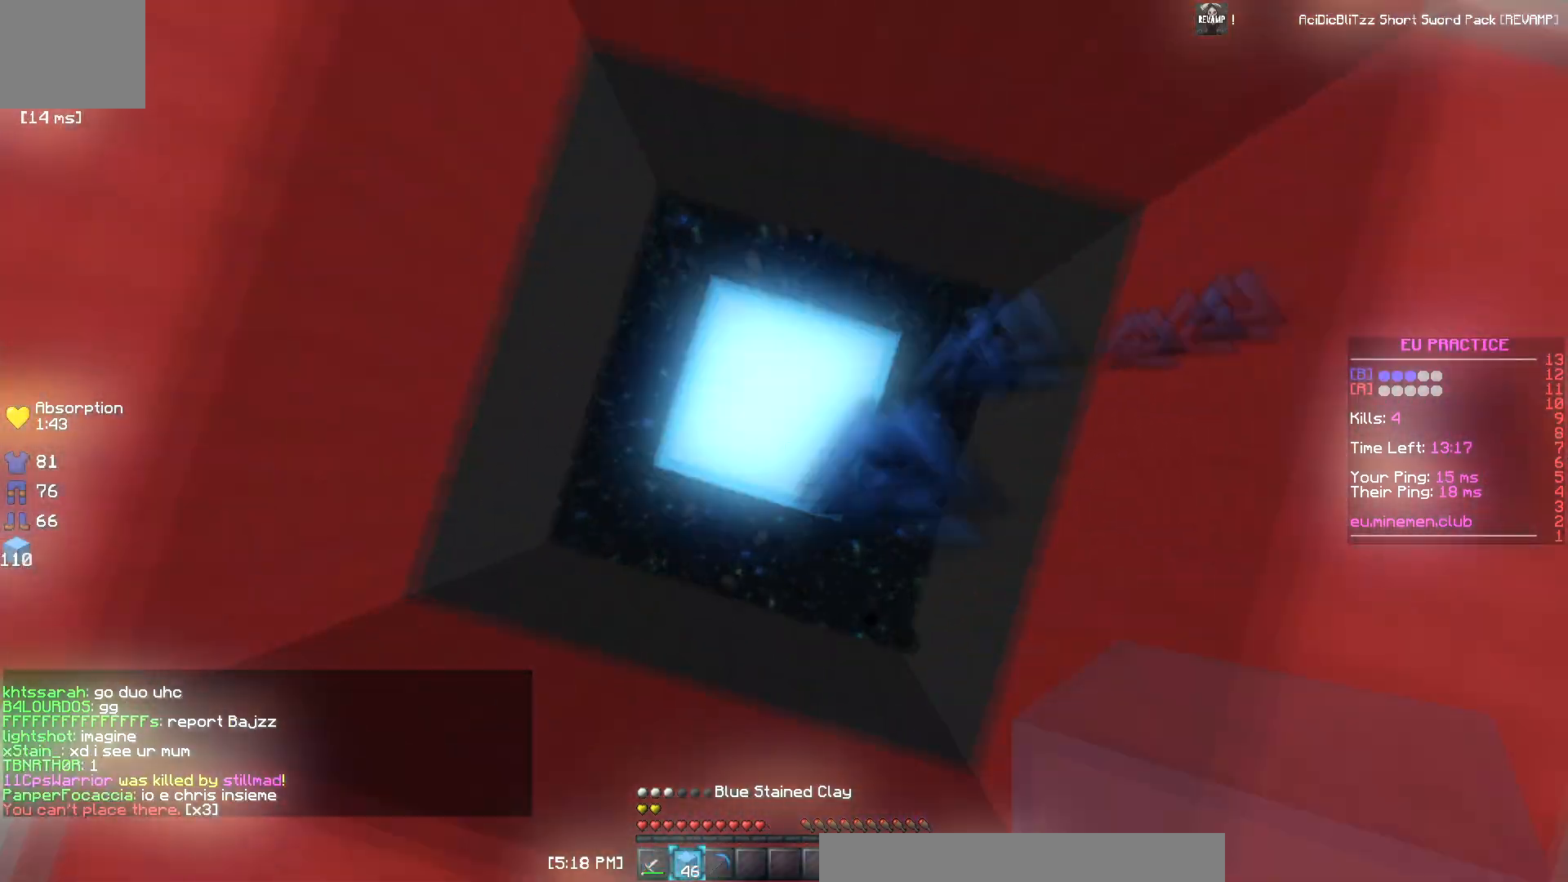
{"keys": ["w"], "events": [[200, "d", "down"], [200, "w", "down"], [417, "d", "up"]]}
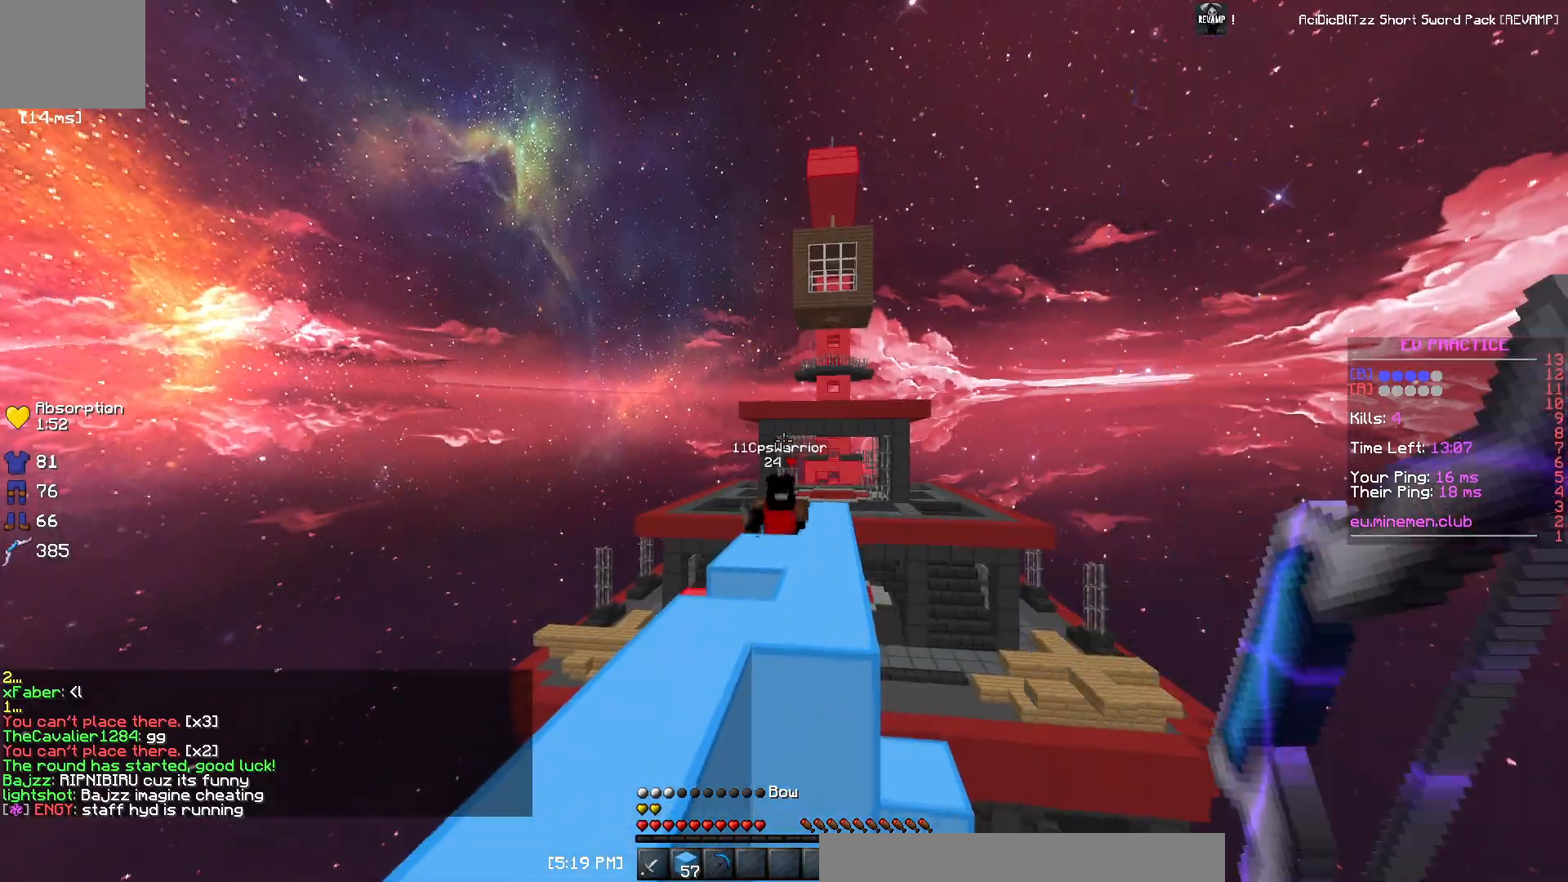
{"keys": ["w"], "events": []}
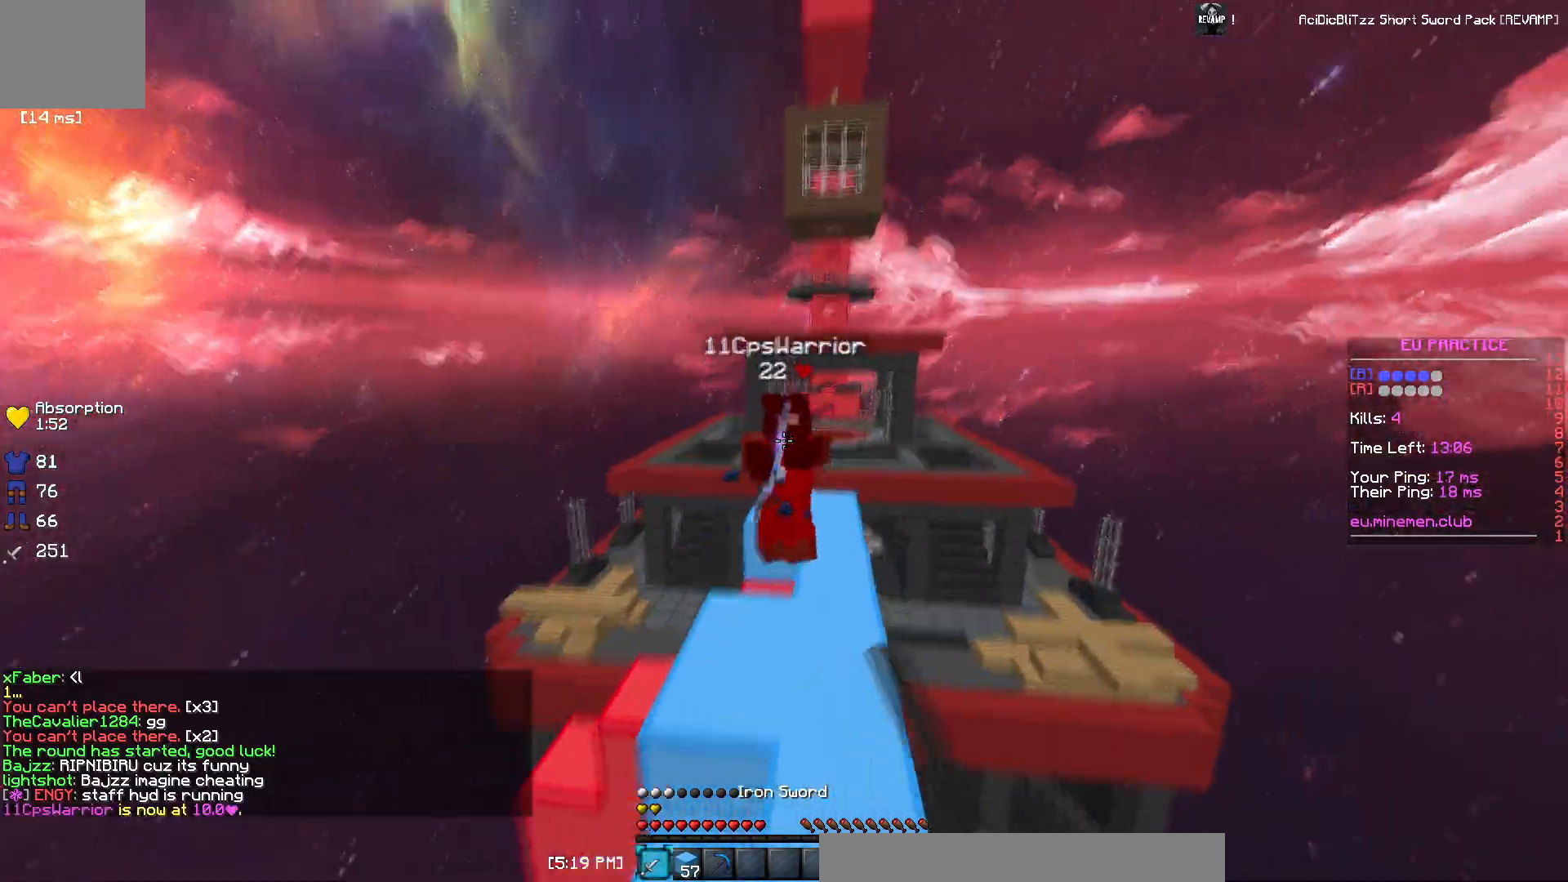
{"keys": ["a", "w"], "events": [[283, "a", "down"]]}
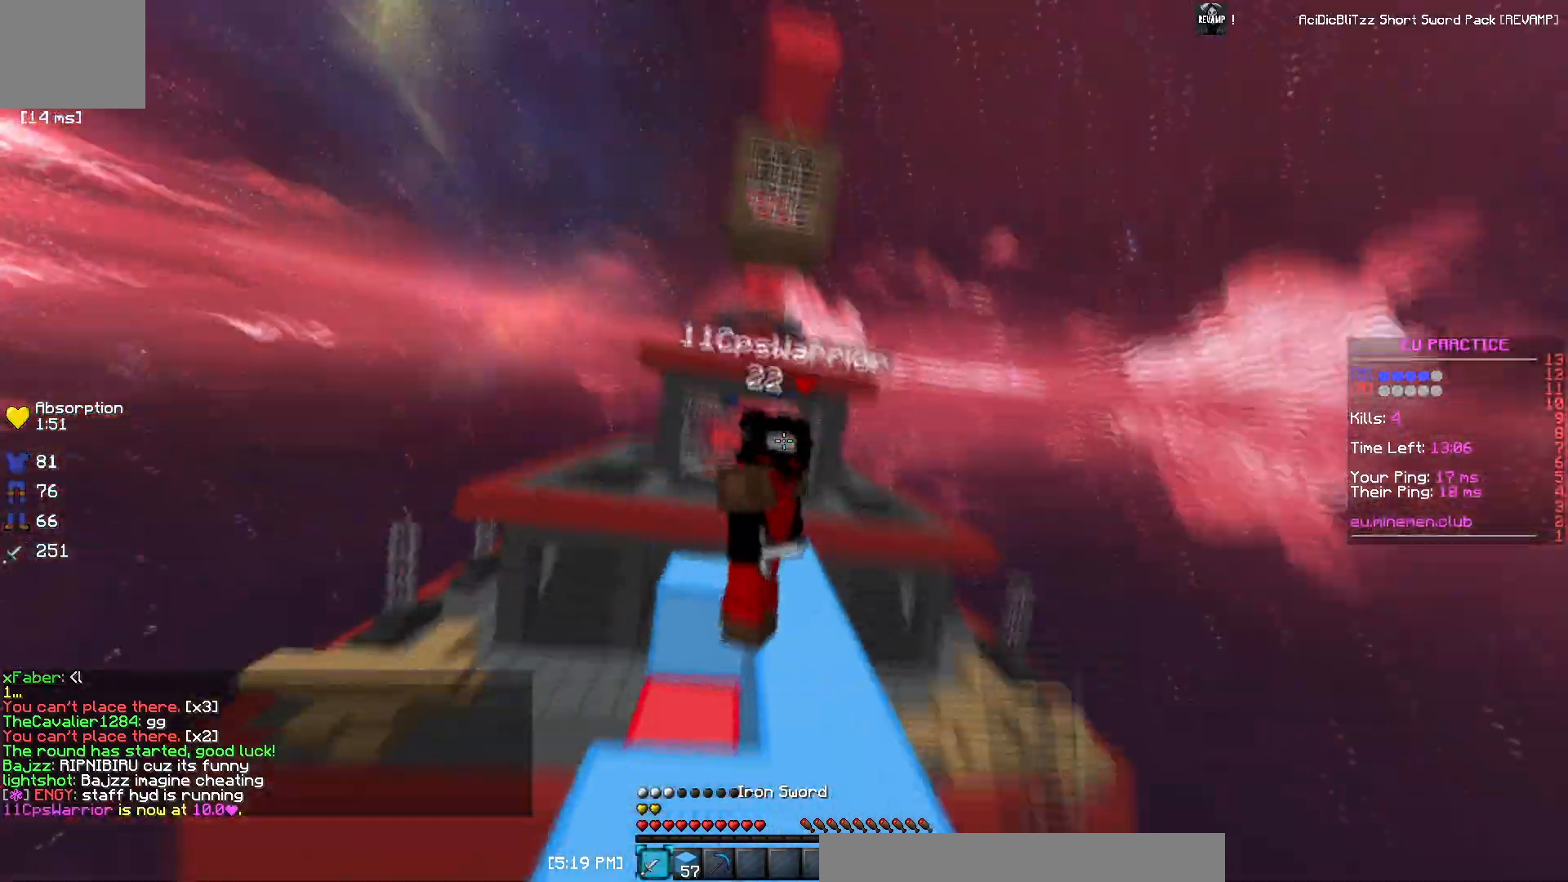
{"keys": ["d", "w"], "events": [[33, "a", "up"], [284, "d", "down"]]}
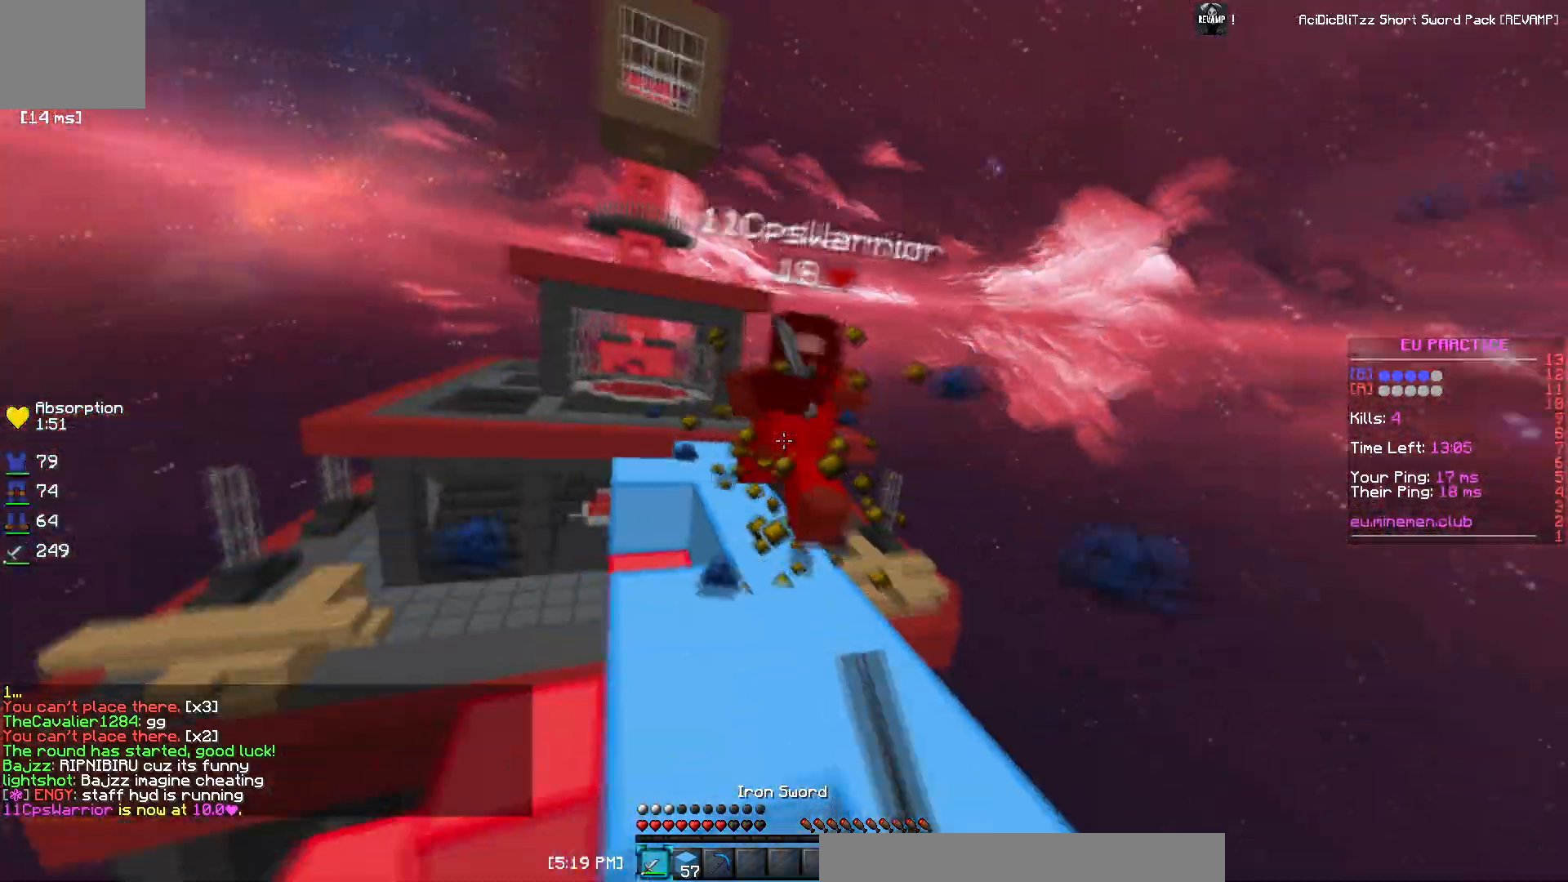
{"keys": ["w"], "events": [[116, "d", "up"], [216, "w", "up"], [300, "w", "down"], [433, "w", "up"], [467, "w", "down"]]}
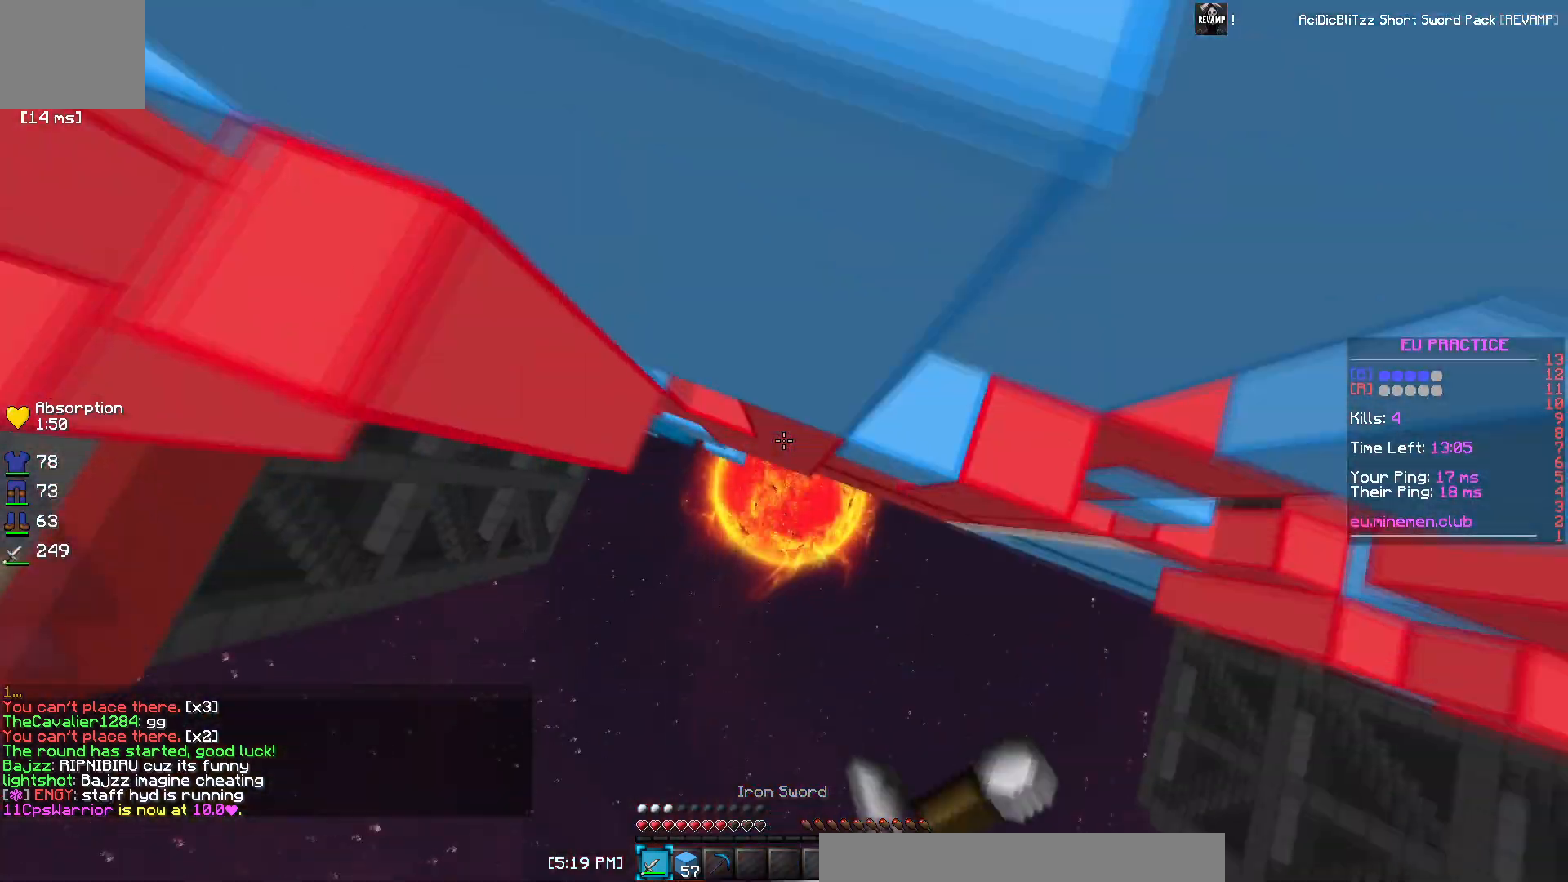
{"keys": ["a", "w"], "events": [[267, "a", "down"]]}
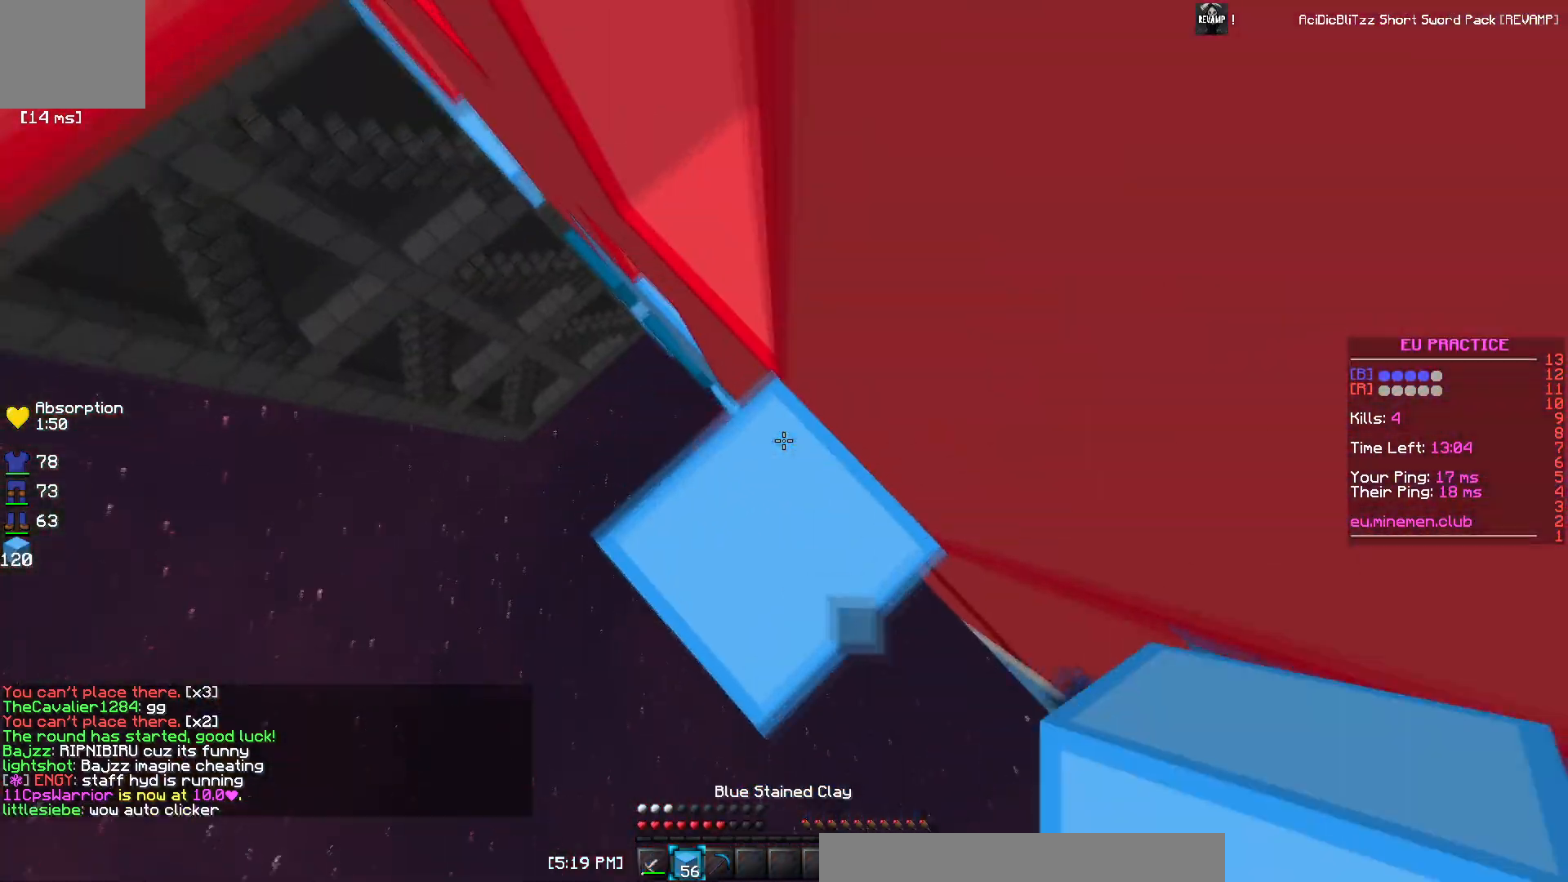
{"keys": ["a"], "events": [[233, "a", "up"], [333, "a", "down"], [500, "w", "up"]]}
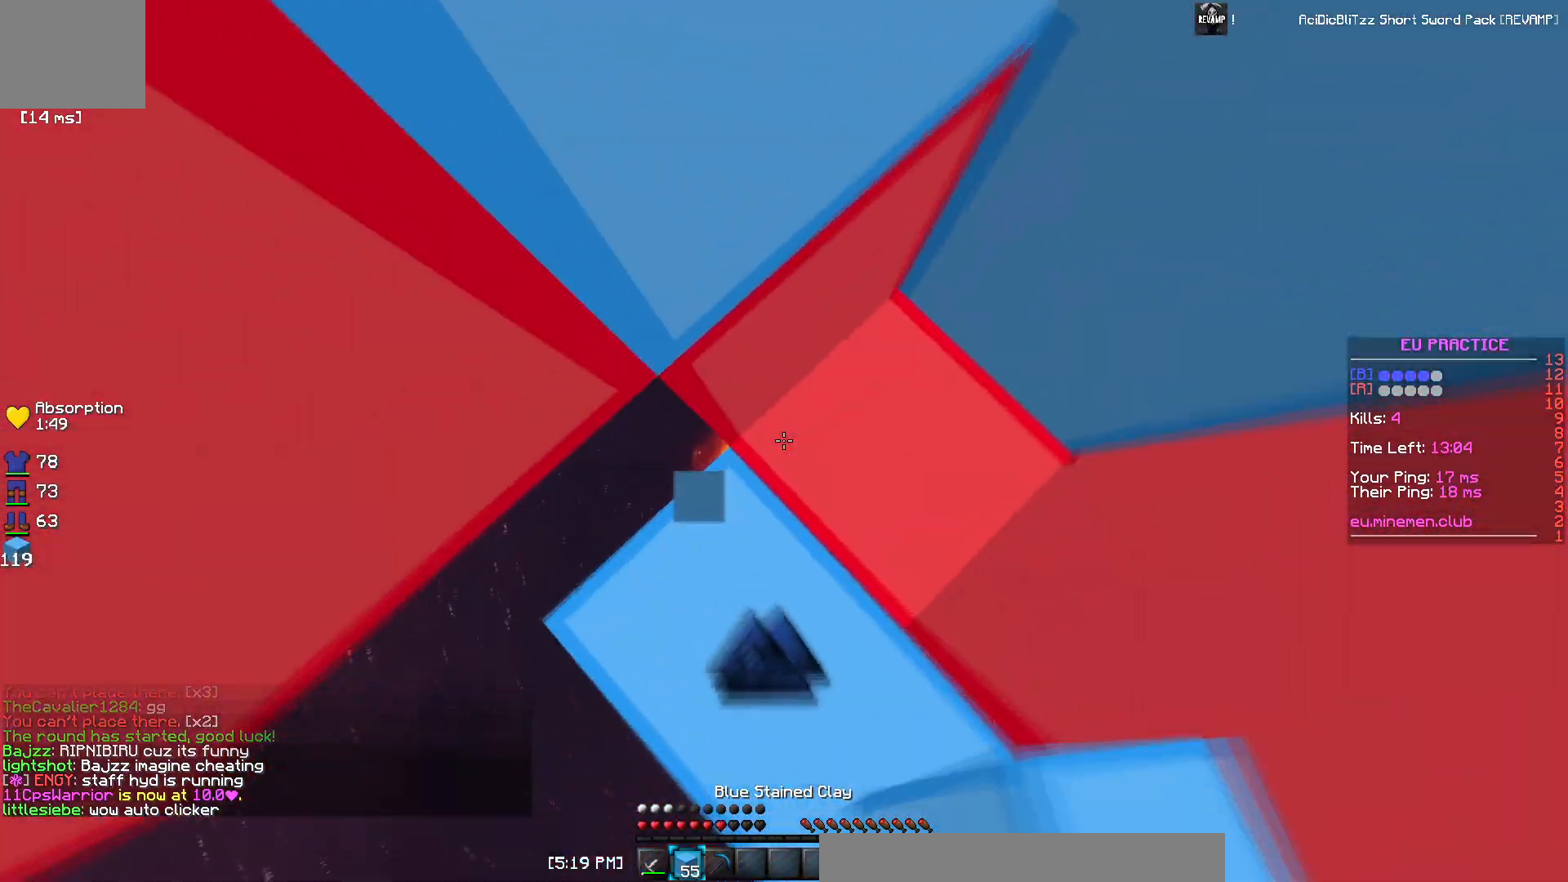
{"keys": [], "events": [[250, "a", "up"], [267, "d", "down"], [400, "d", "up"]]}
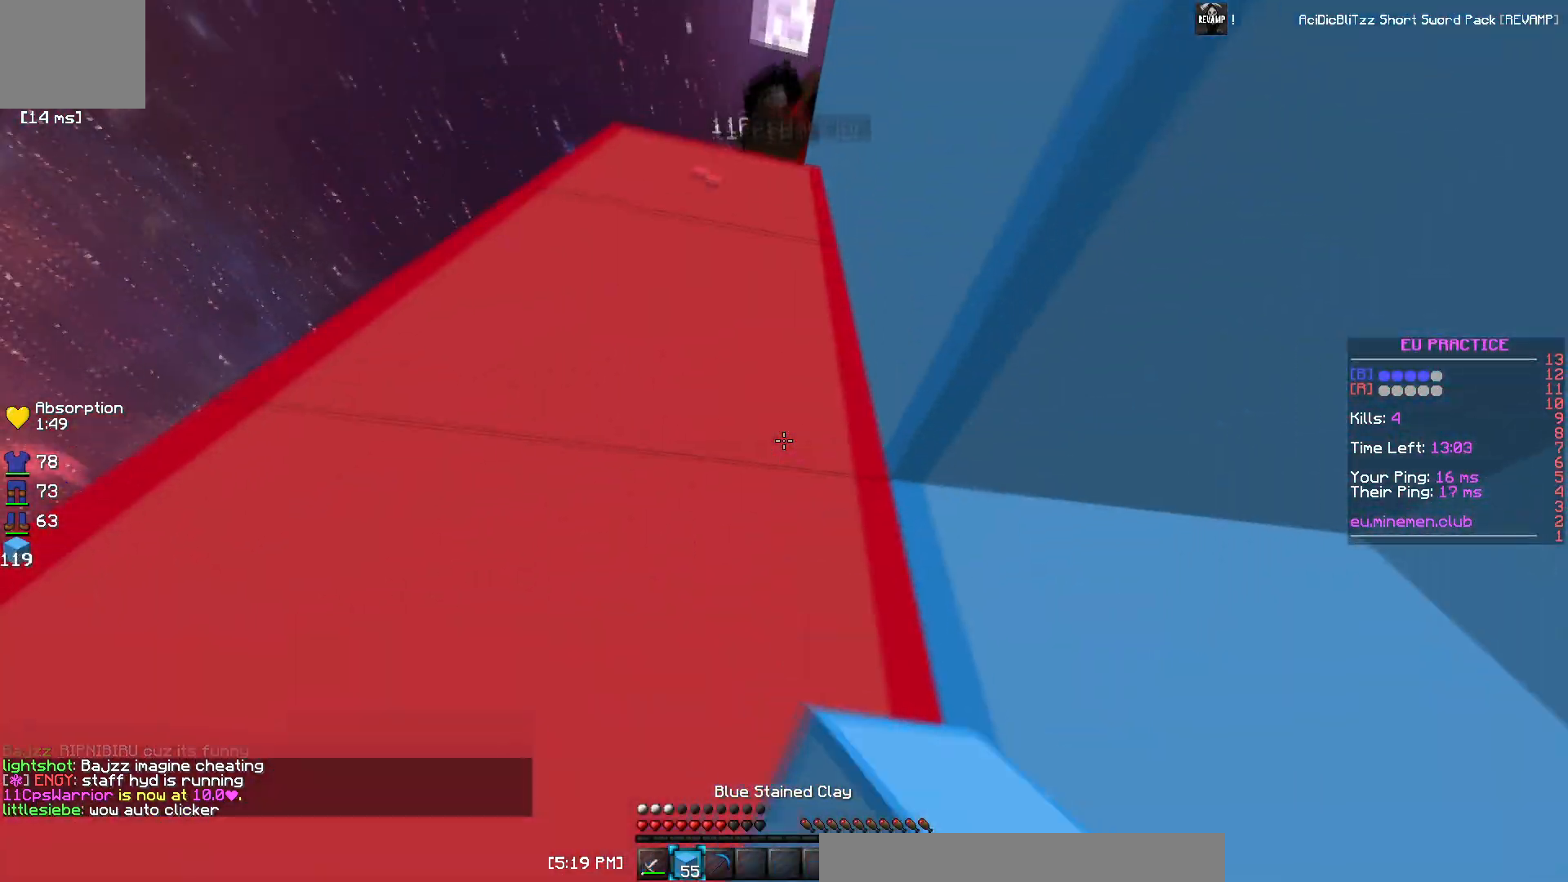
{"keys": ["a"], "events": [[50, "a", "down"], [183, "a", "up"], [300, "d", "down"], [400, "d", "up"], [483, "a", "down"]]}
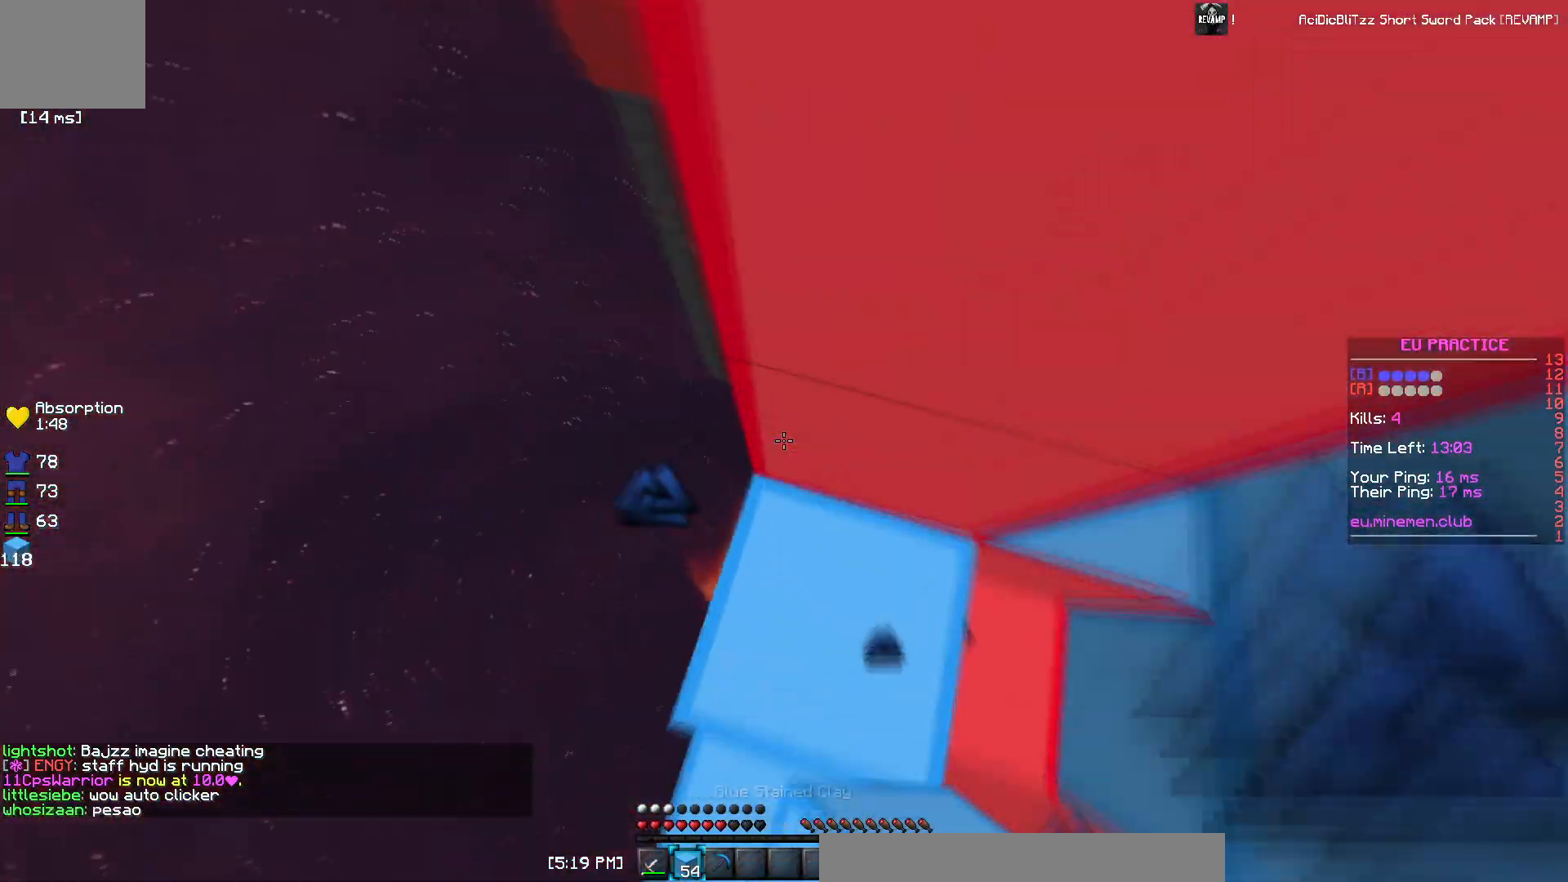
{"keys": ["a", "w"], "events": [[33, "w", "down"], [234, "a", "up"], [434, "a", "down"]]}
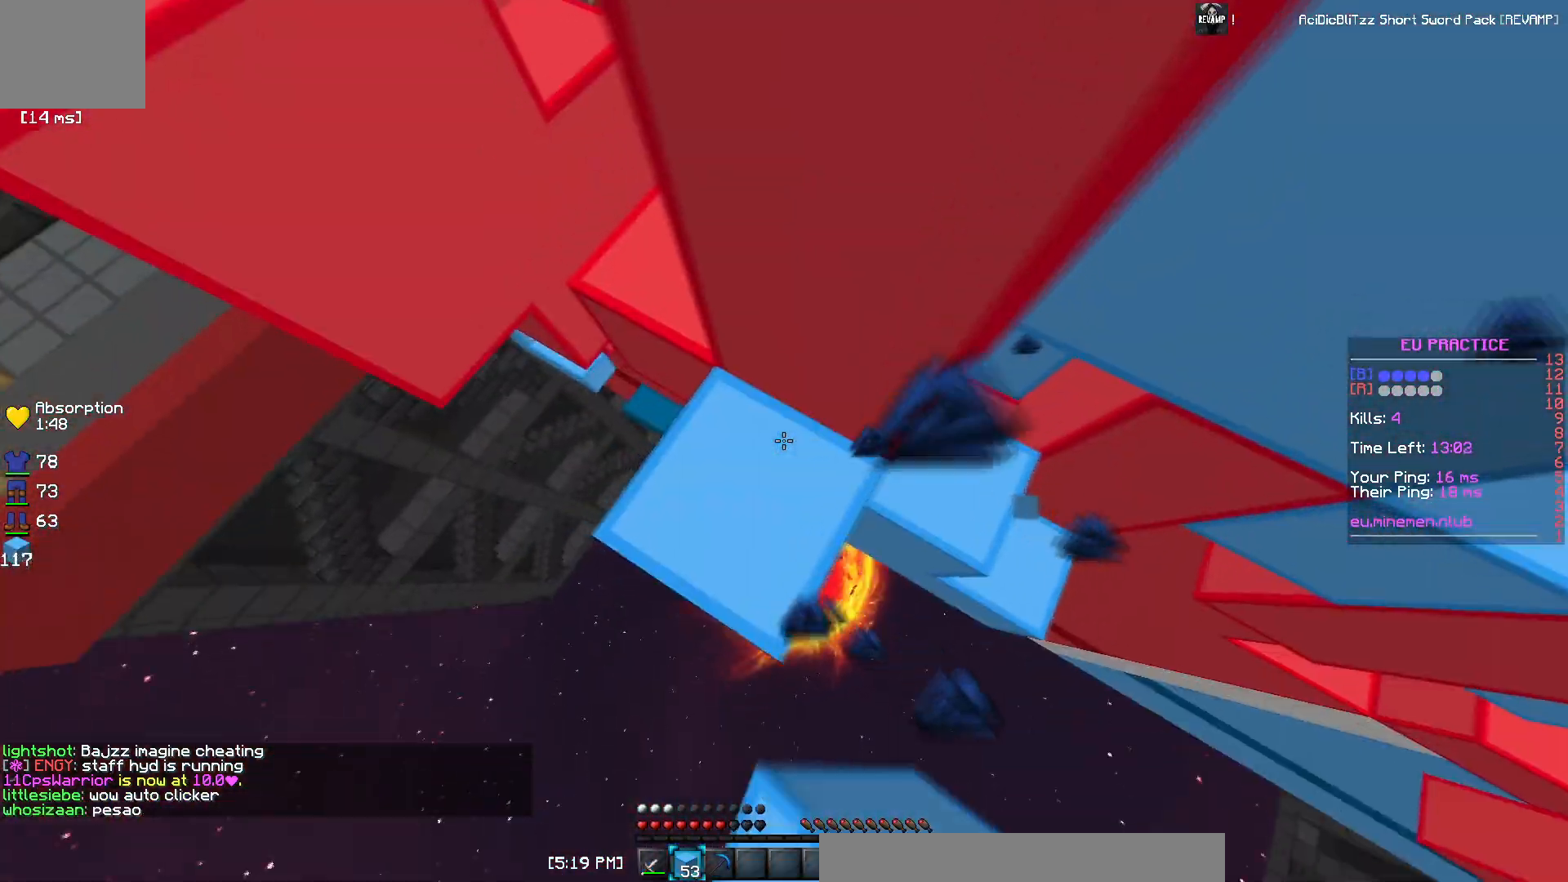
{"keys": ["w"], "events": [[367, "a", "up"]]}
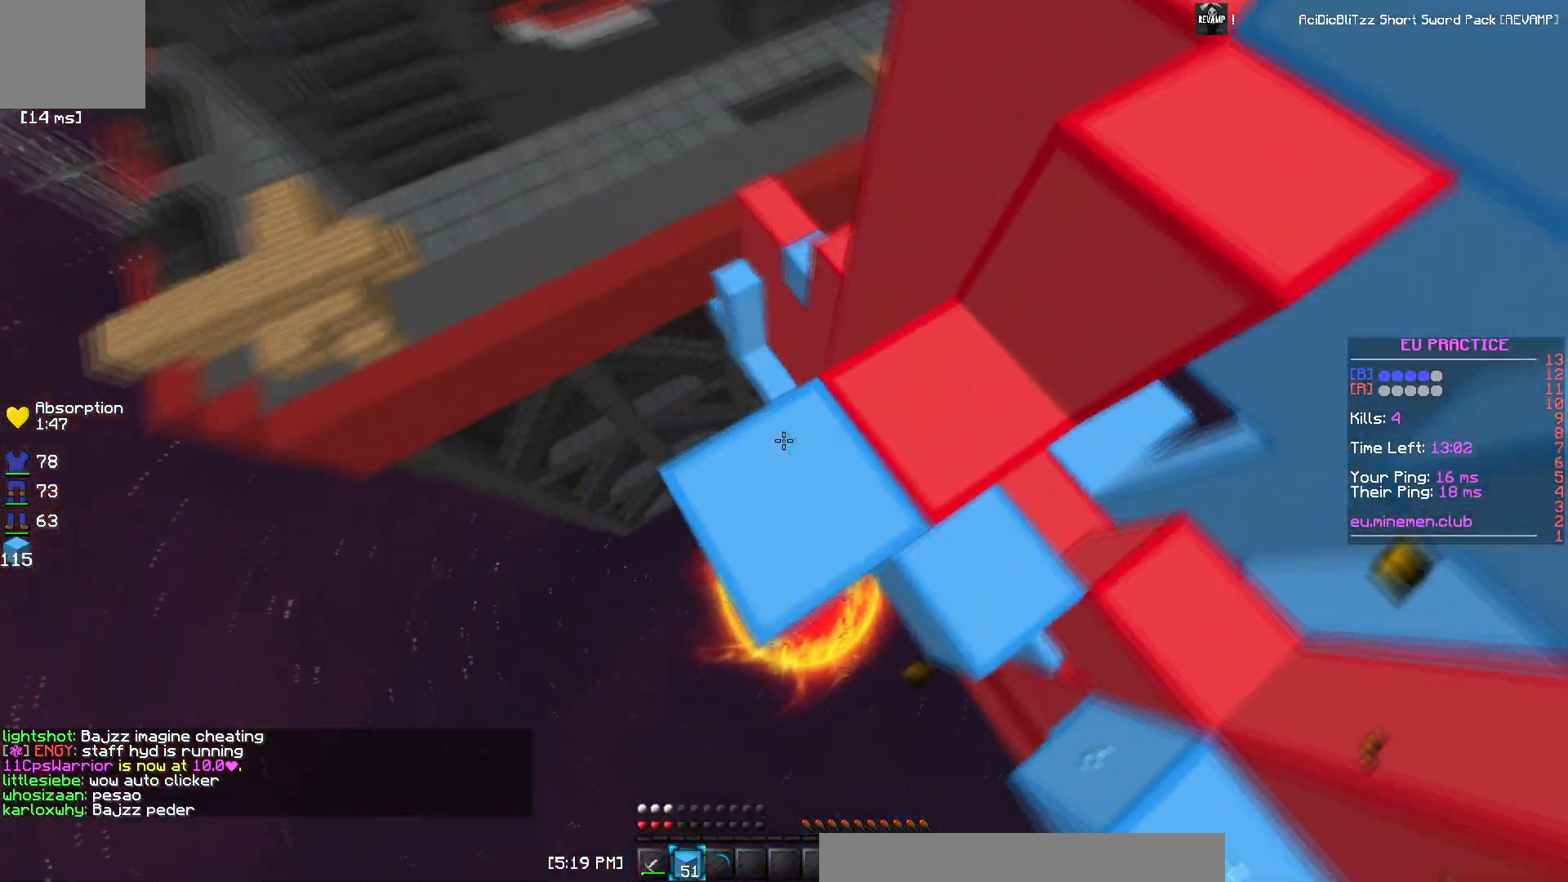
{"keys": ["w"], "events": []}
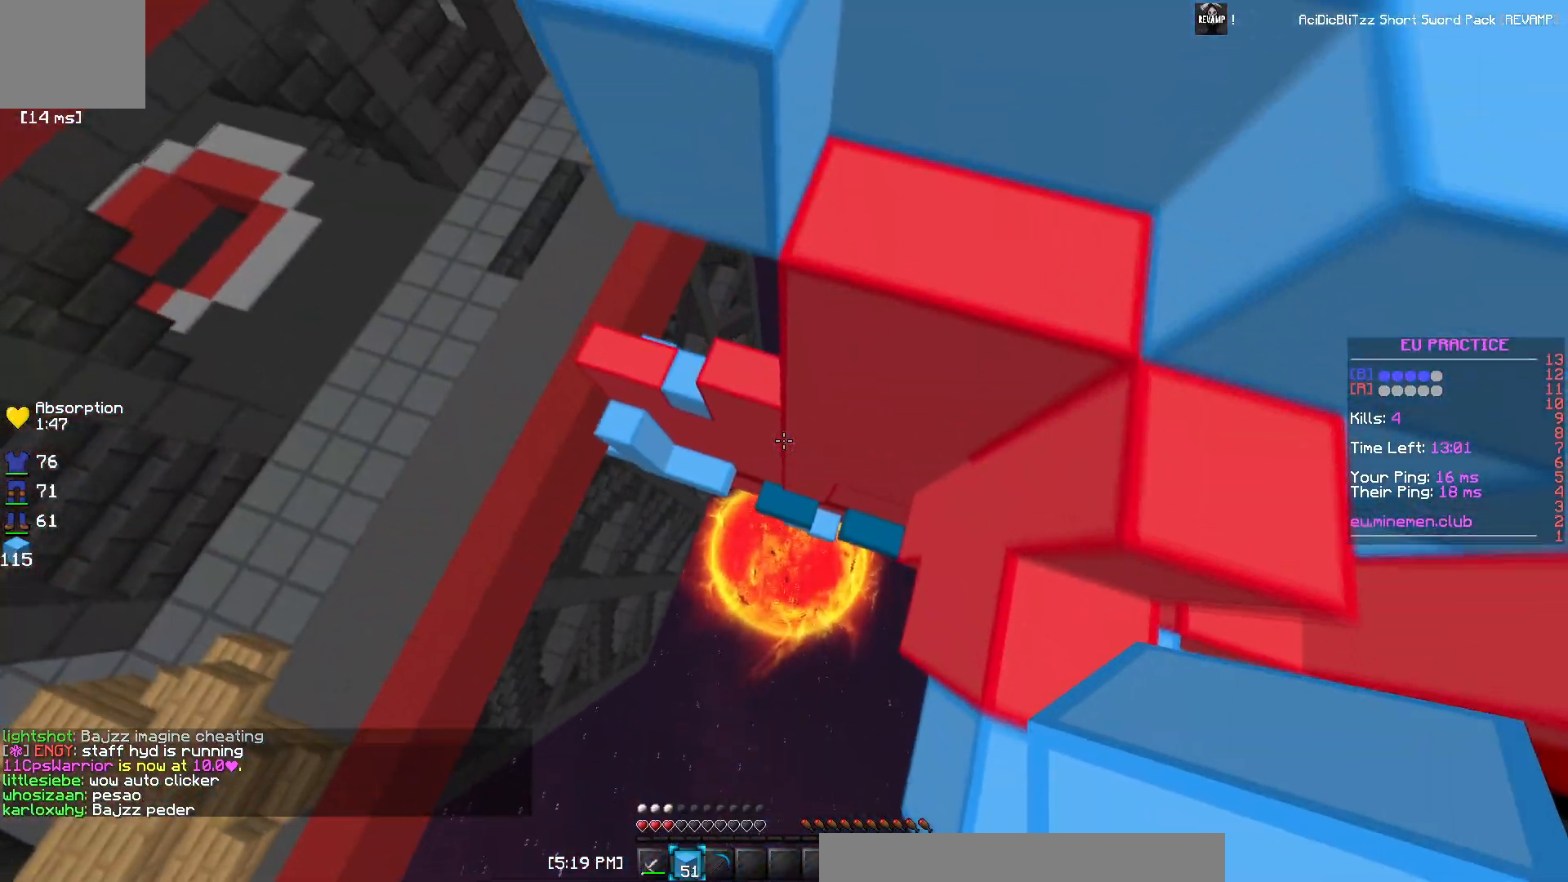
{"keys": ["a", "w"], "events": [[50, "a", "down"]]}
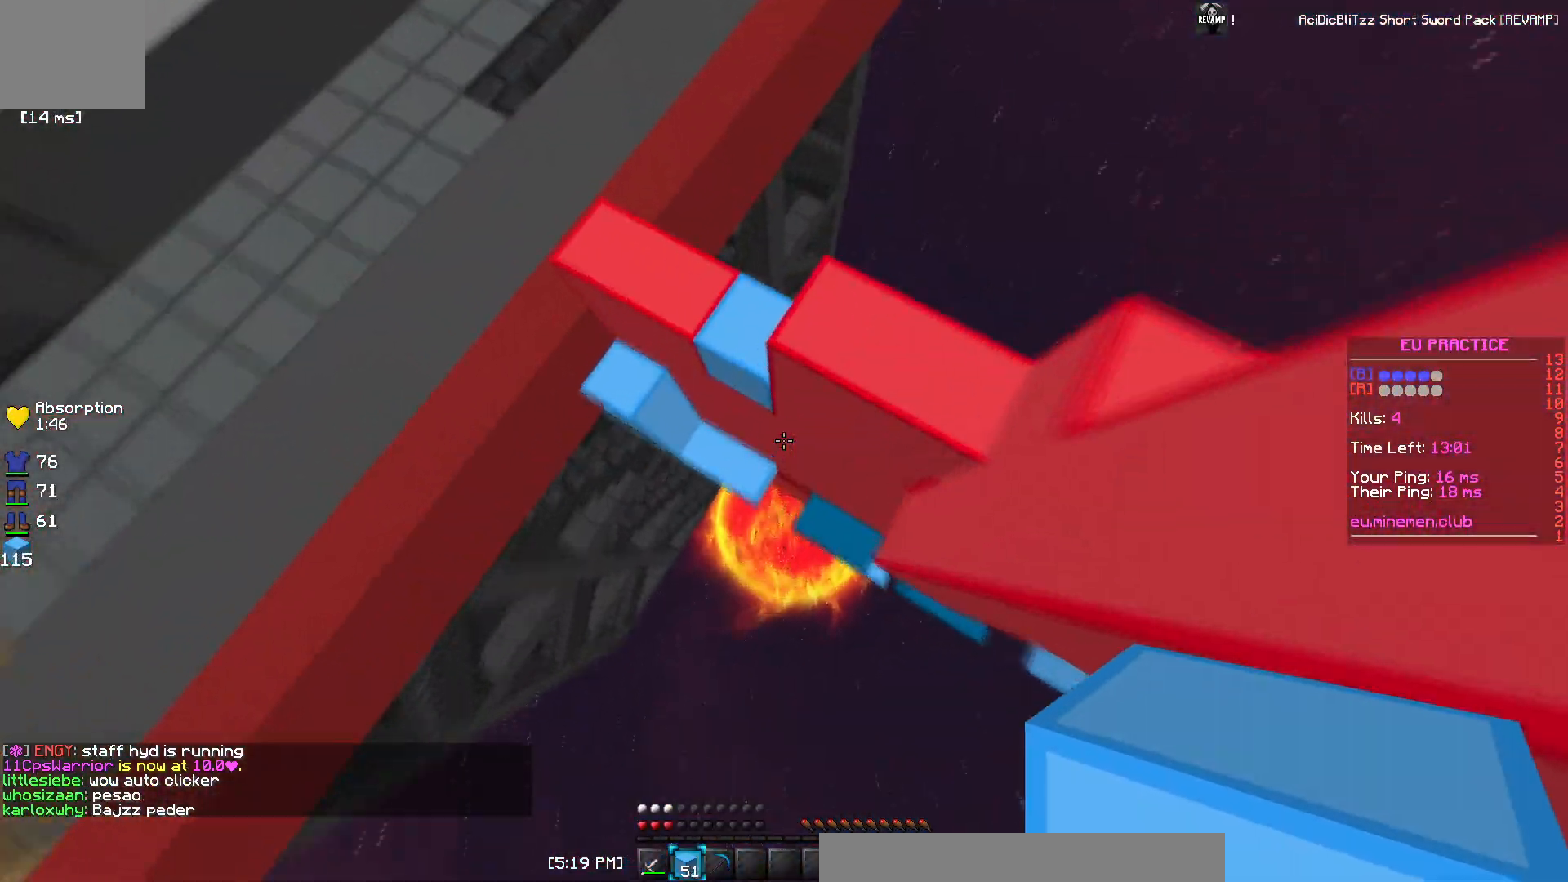
{"keys": ["d", "w"], "events": [[417, "a", "up"], [451, "d", "down"]]}
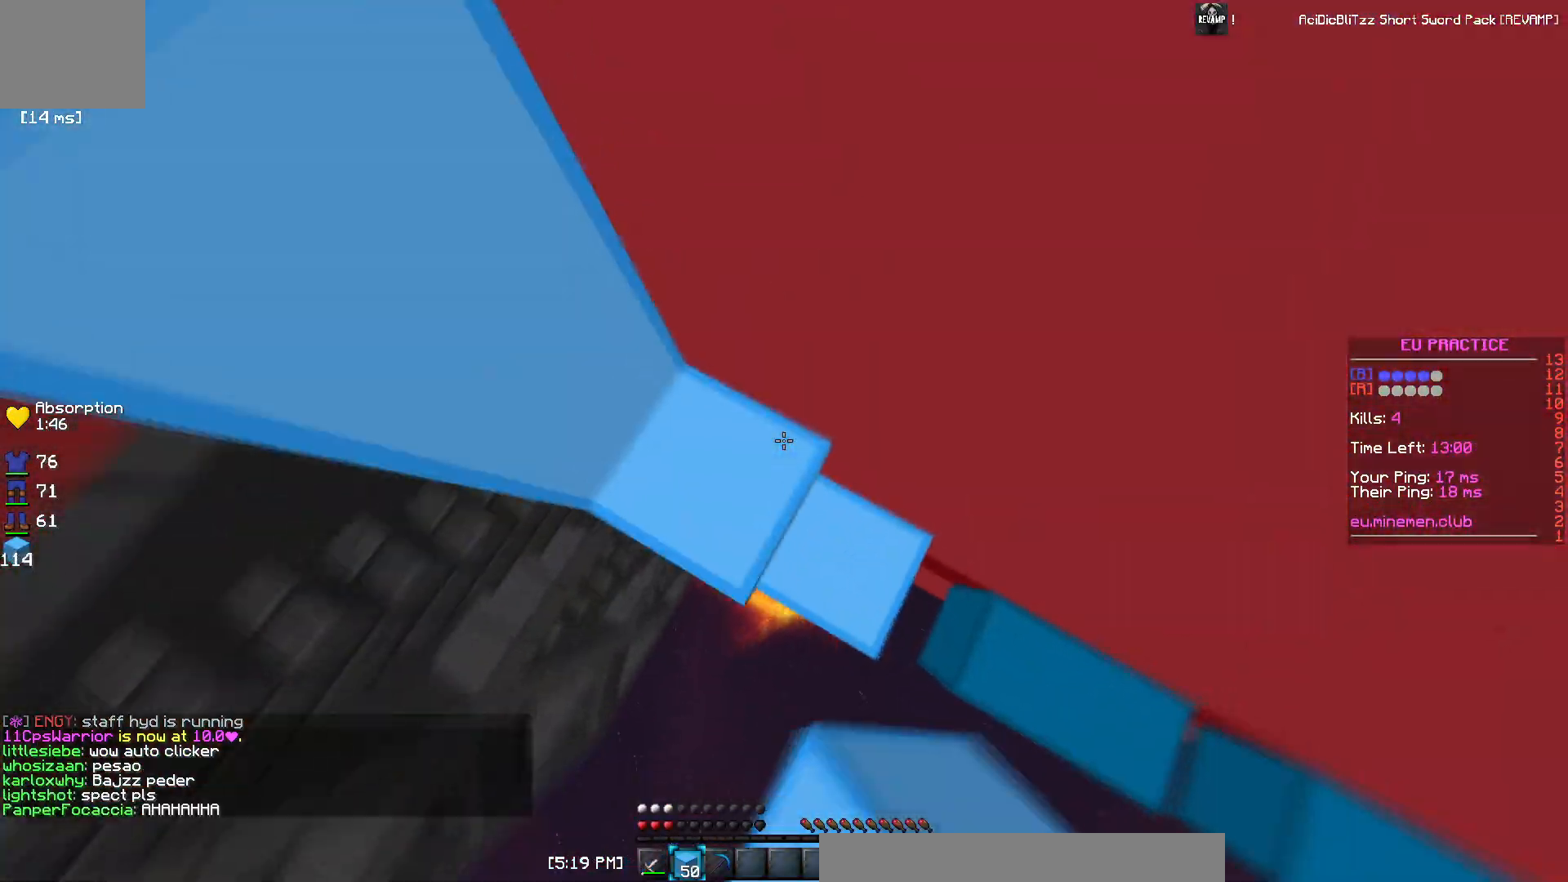
{"keys": ["w"], "events": [[50, "a", "down"], [83, "d", "up"], [467, "a", "up"]]}
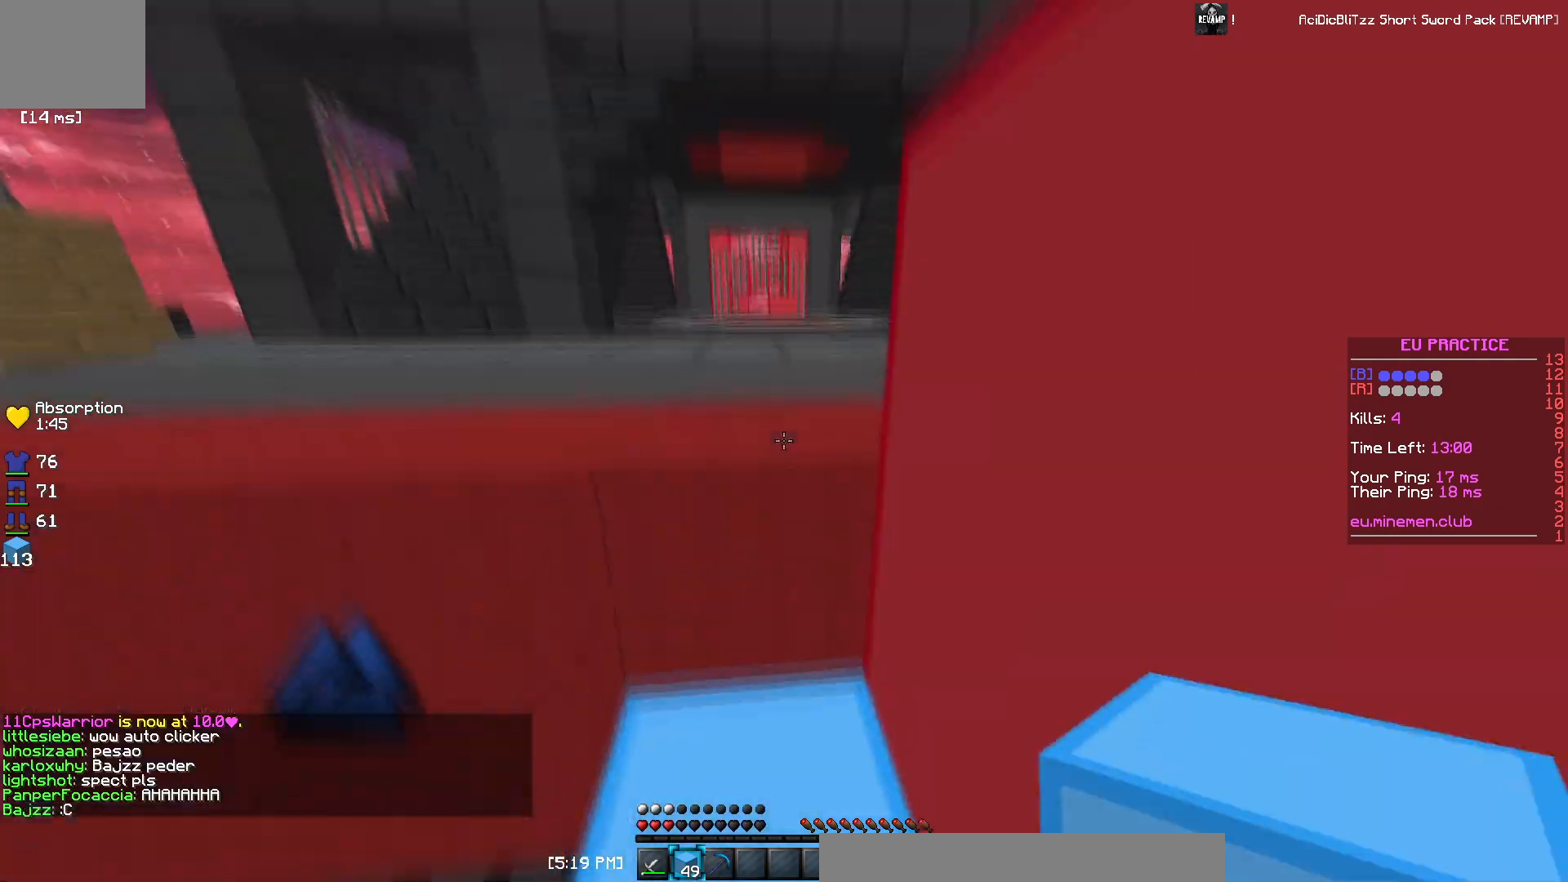
{"keys": ["w"], "events": []}
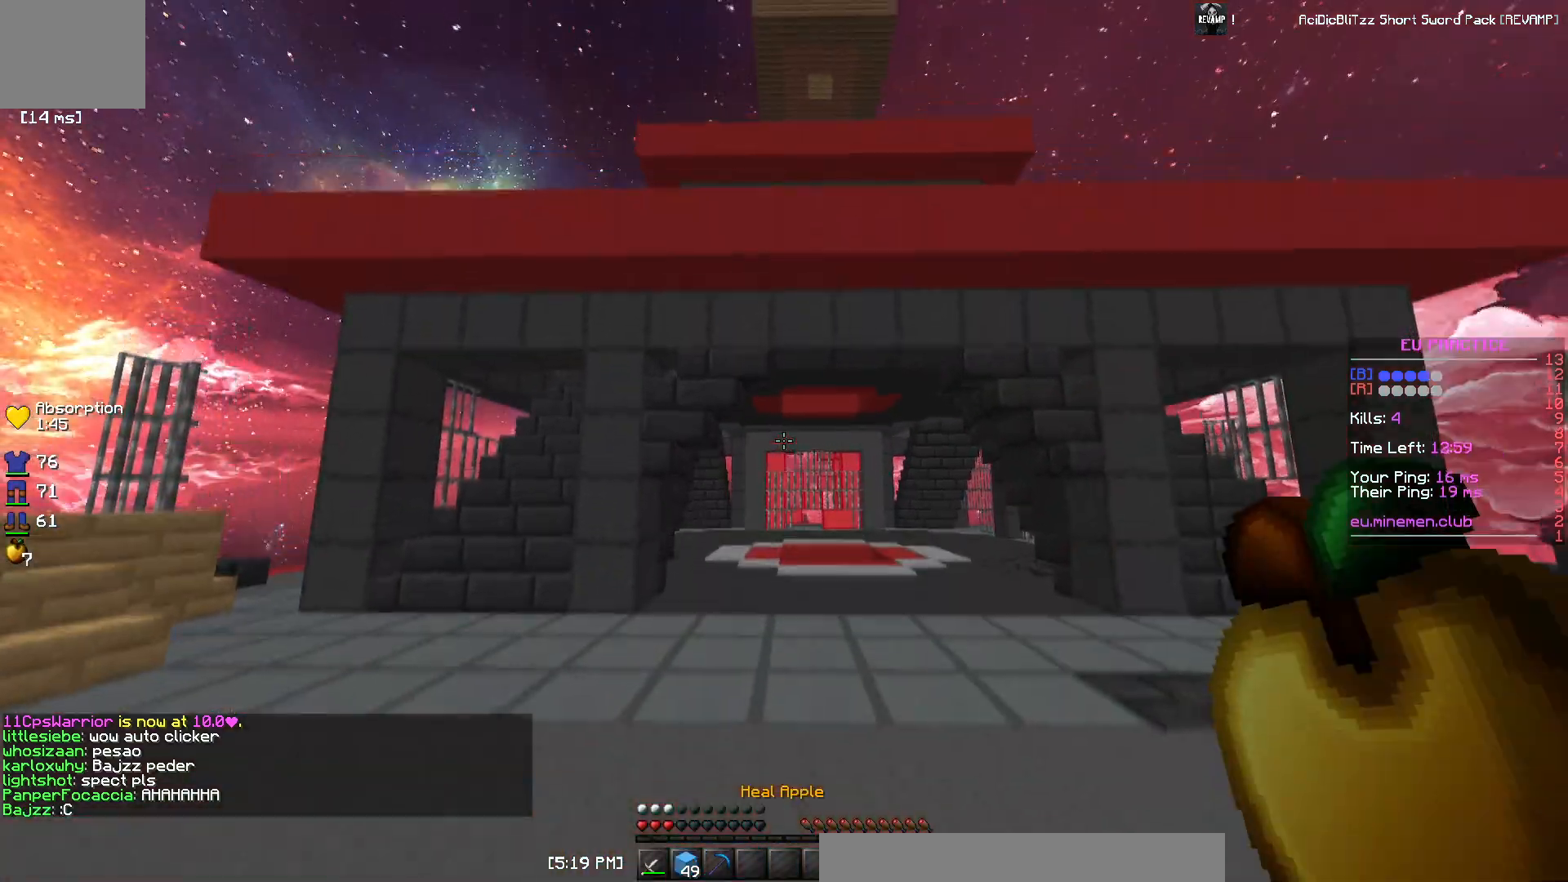
{"keys": ["w"], "events": []}
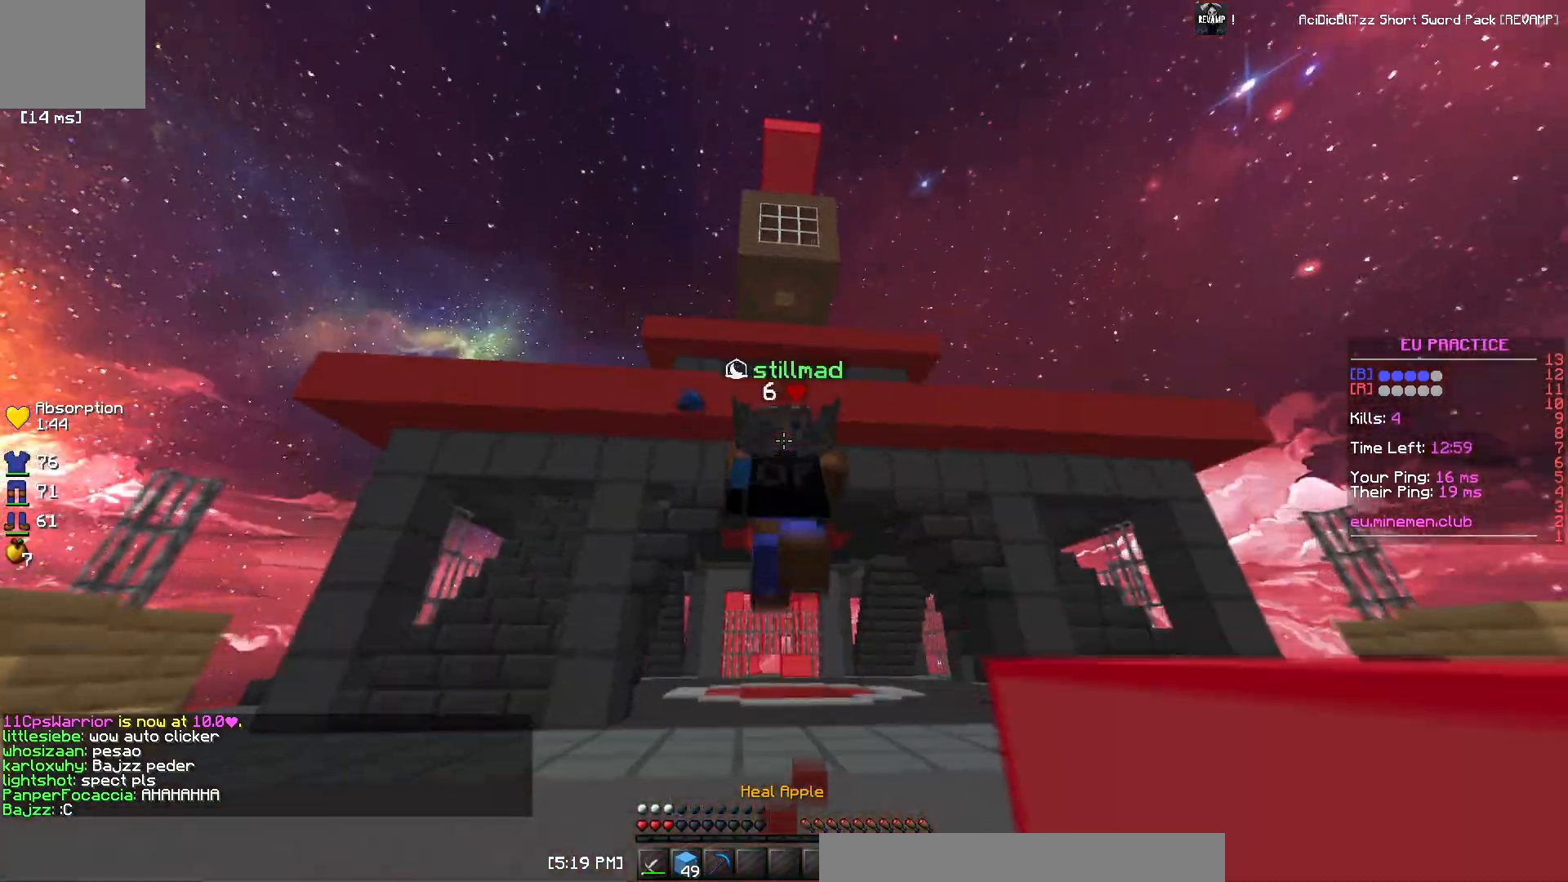
{"keys": ["w"], "events": []}
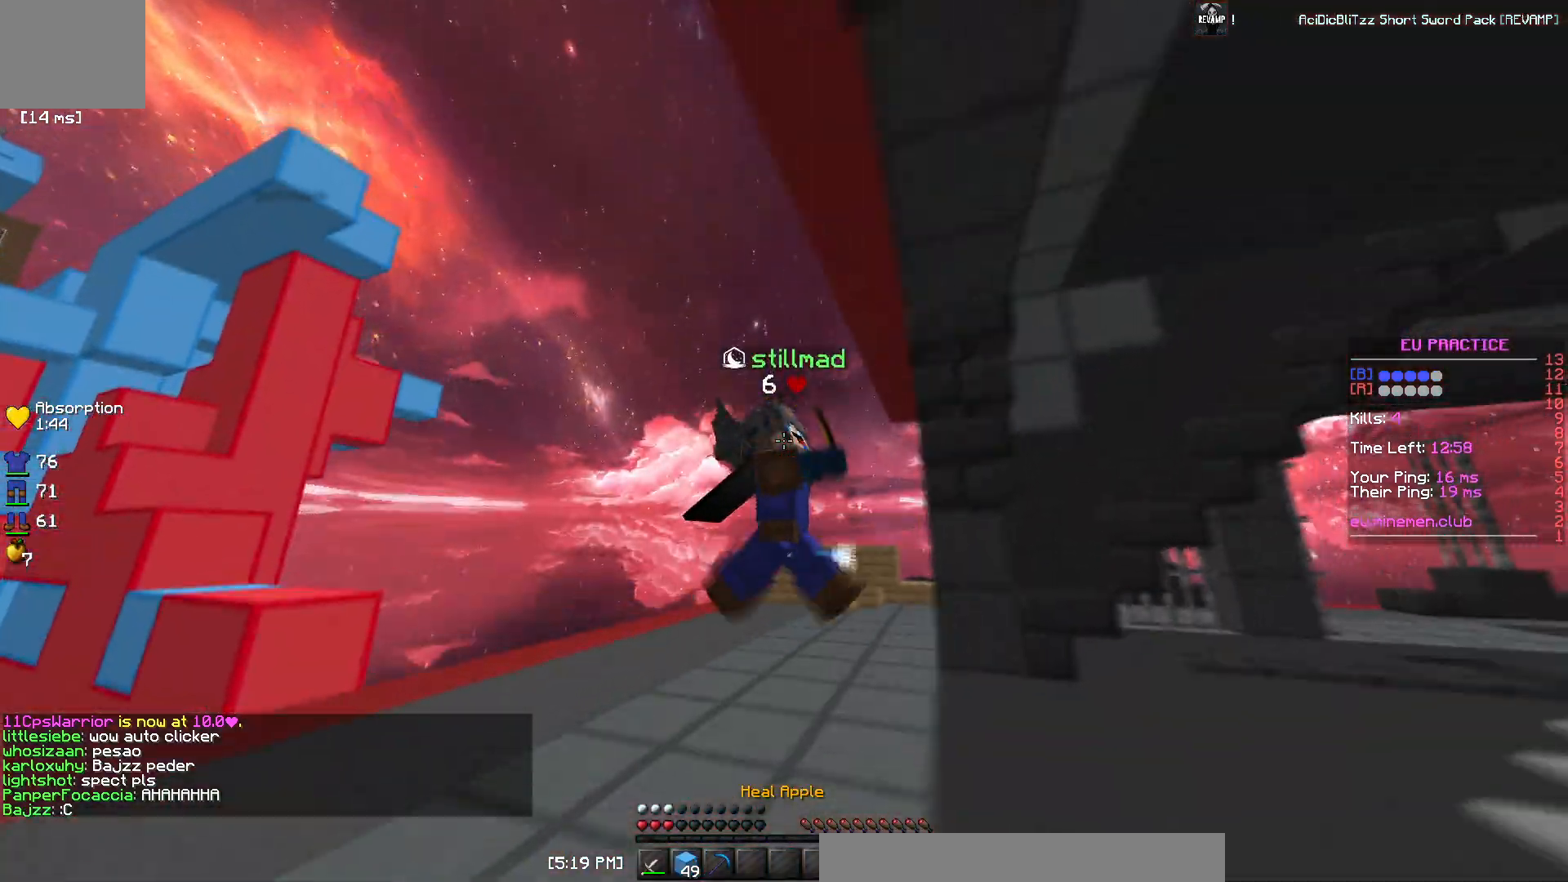
{"keys": ["w"]}
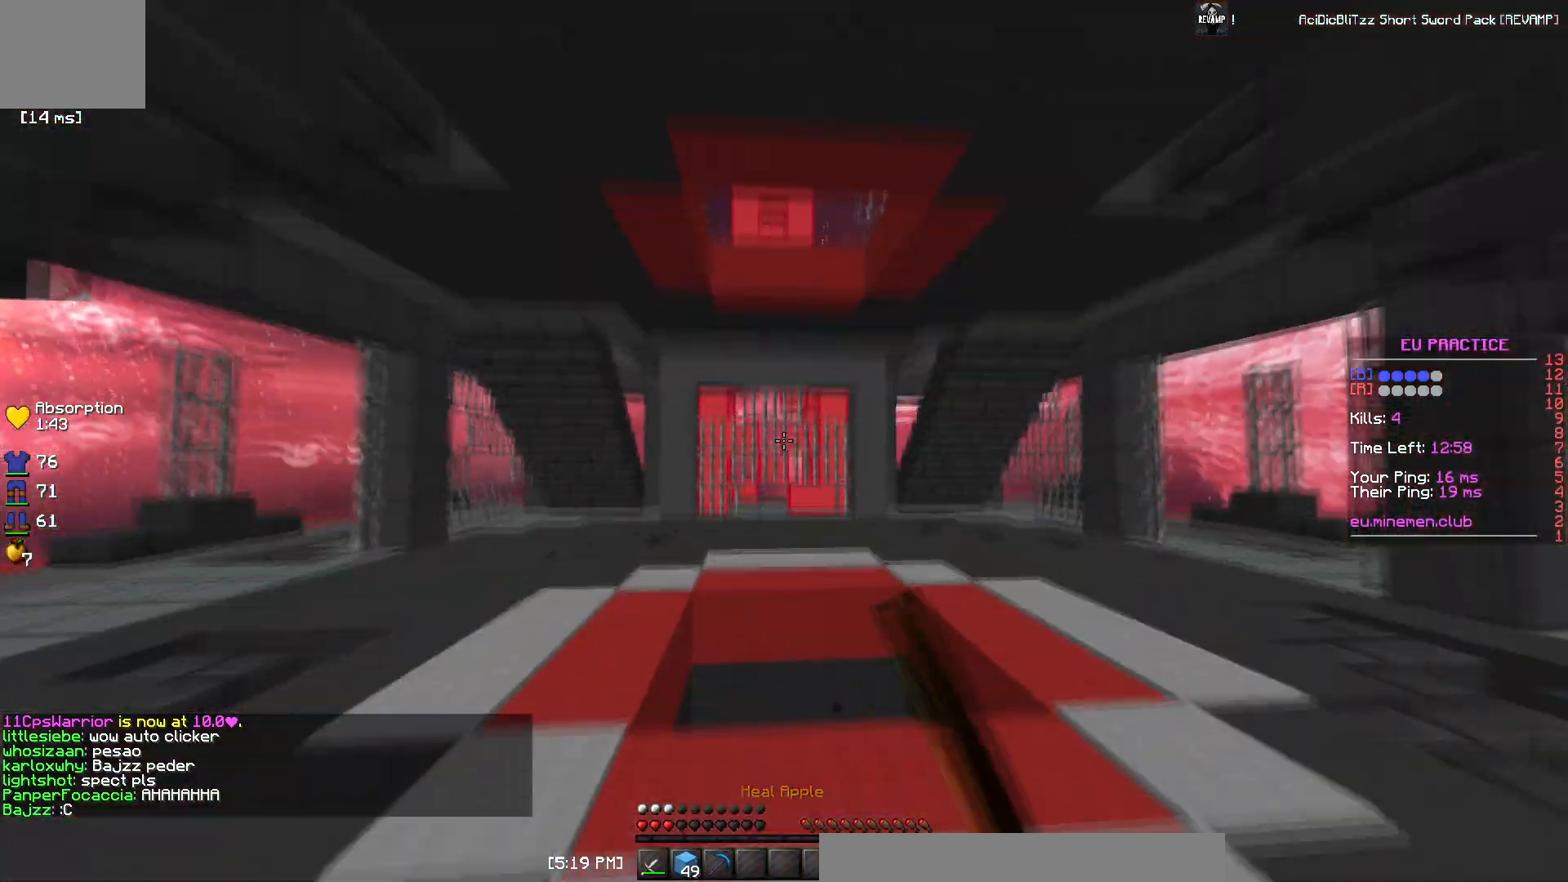
{"keys": [], "events": [[451, "w", "up"]]}